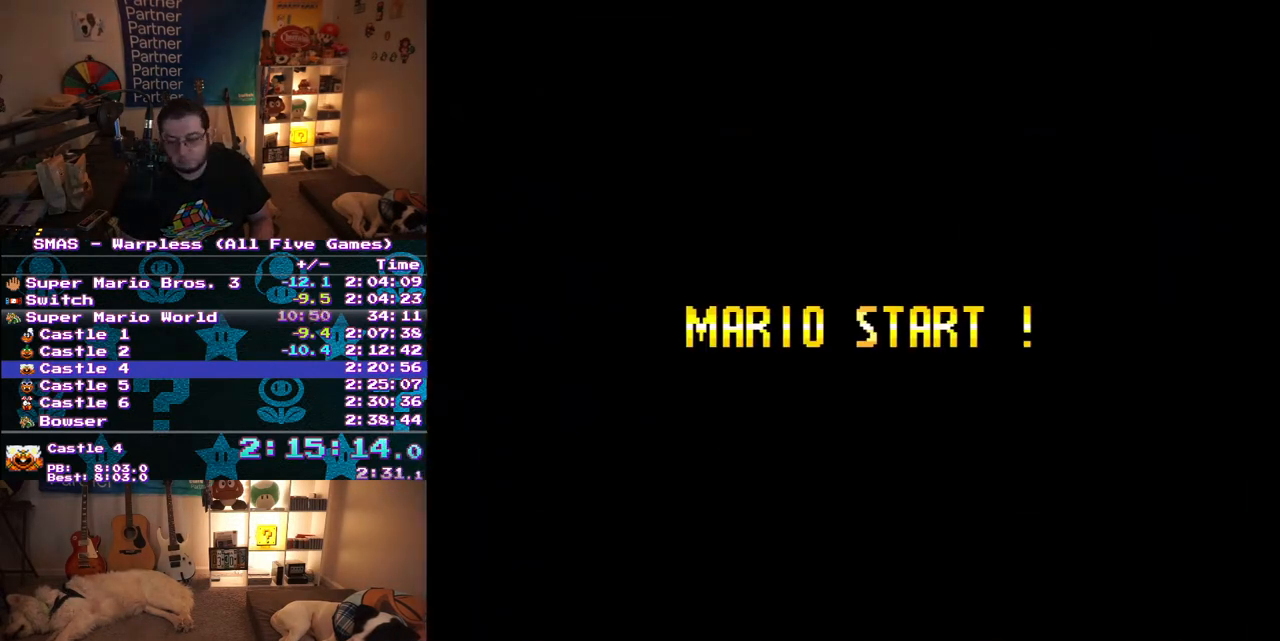
Gameplay with a controller (Nintendo layout); each line is a JSON object with the inputs held at the frame after it. "events" lists button and stick changes between this image and that frame as [ms after this image, input, new state], when the widget could be followed in between. Not read: L3 R3.
{"buttons": [], "events": []}
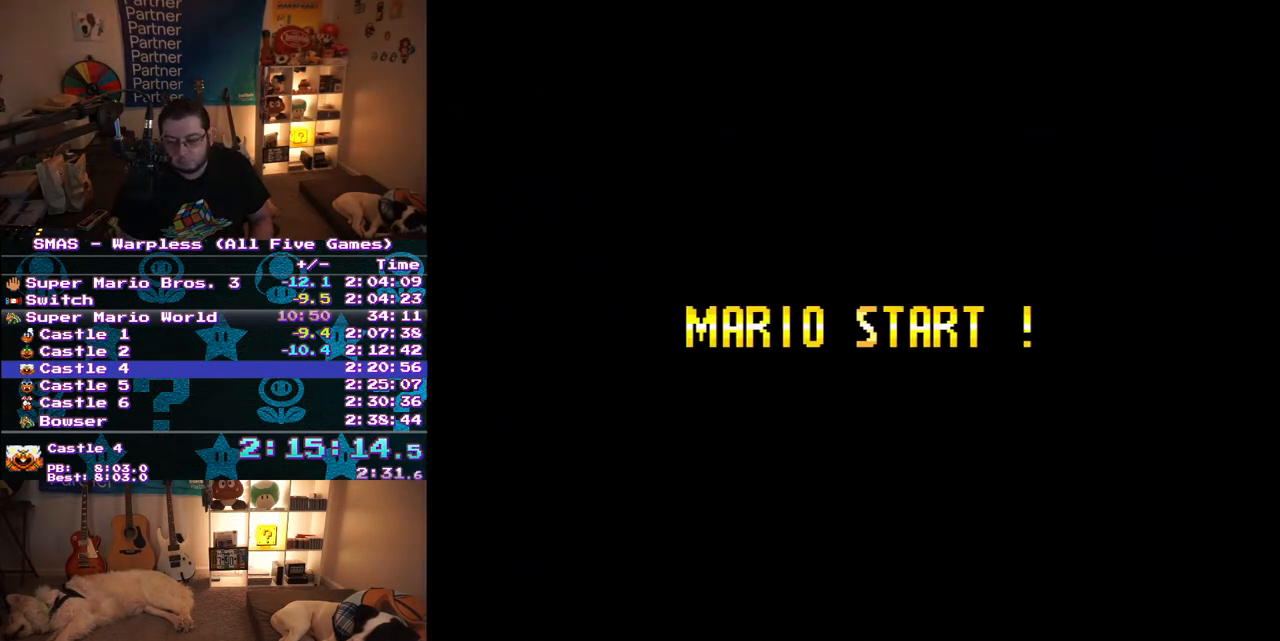
{"buttons": [], "events": []}
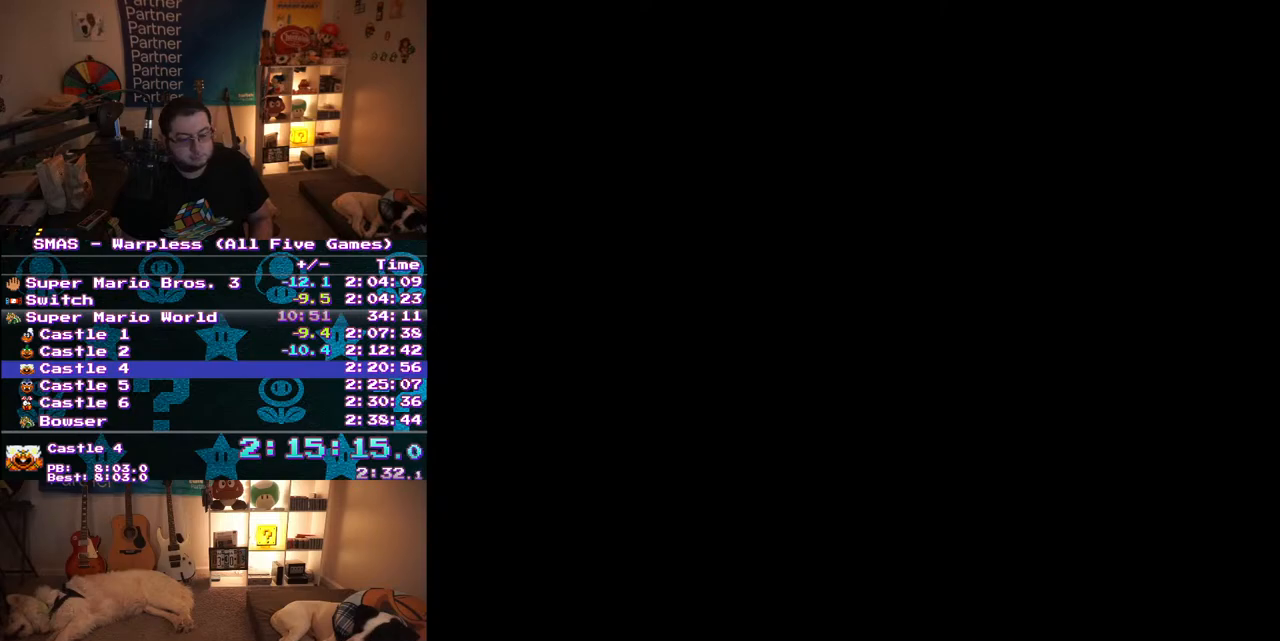
{"buttons": [], "events": []}
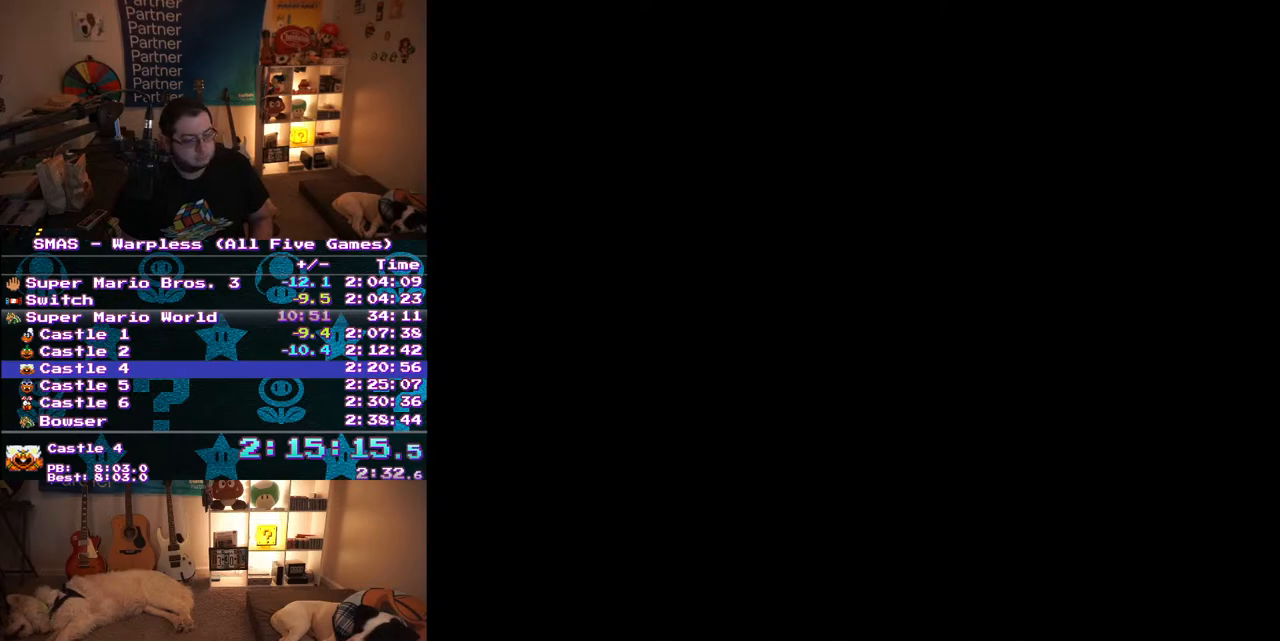
{"buttons": ["Y", "DPAD_RIGHT"], "events": [[33, "Y", "down"], [50, "DPAD_RIGHT", "down"]]}
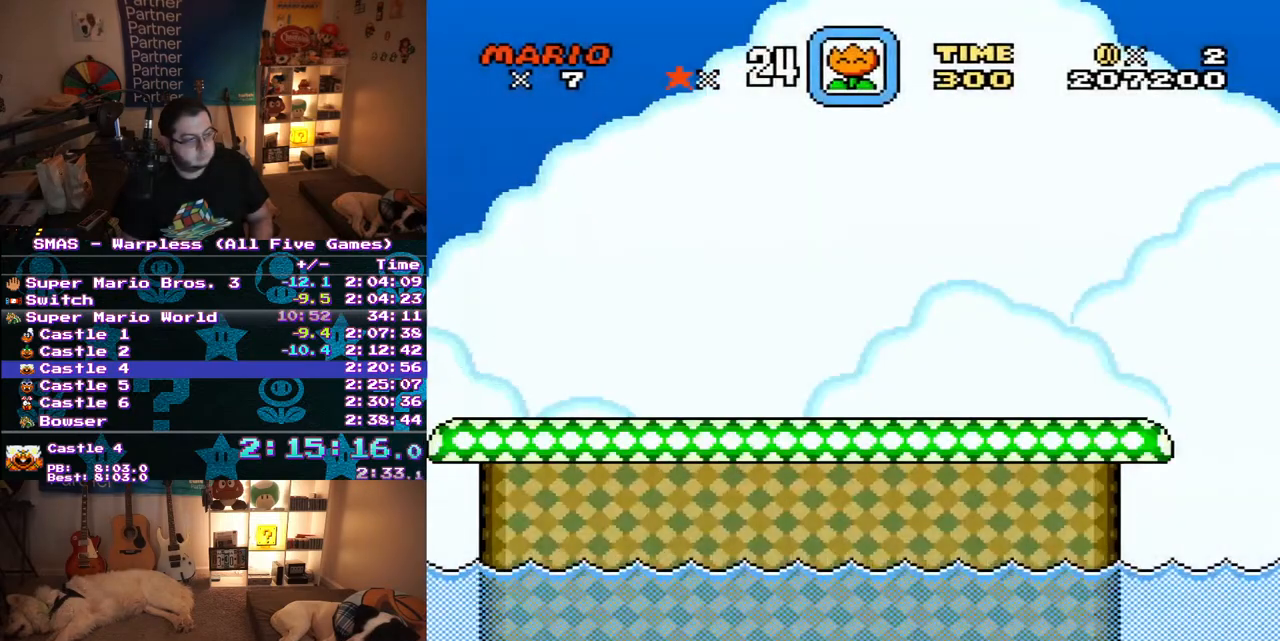
{"buttons": ["Y", "DPAD_RIGHT"], "events": []}
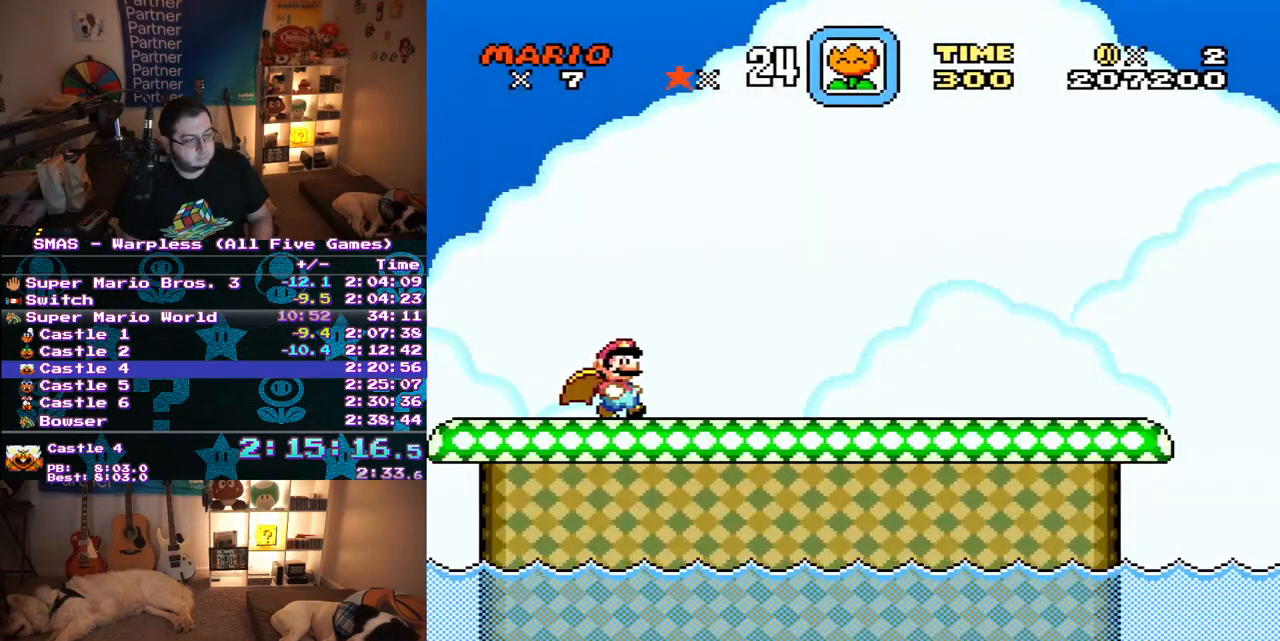
{"buttons": ["Y", "DPAD_RIGHT"], "events": []}
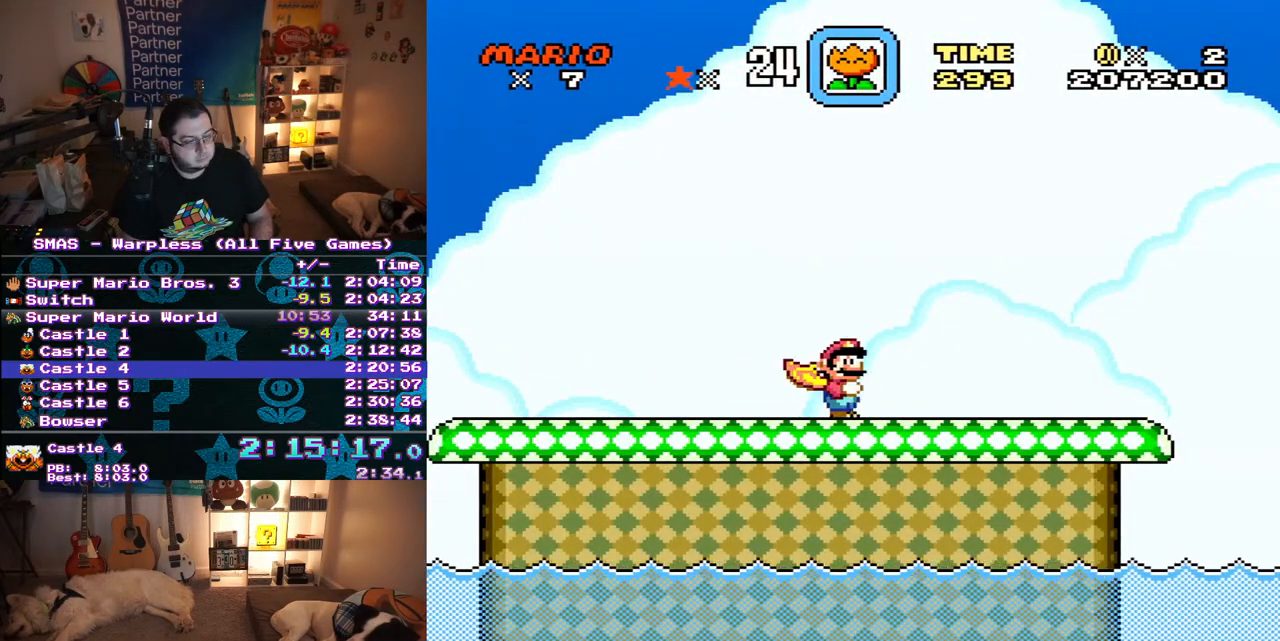
{"buttons": ["Y", "DPAD_RIGHT"], "events": []}
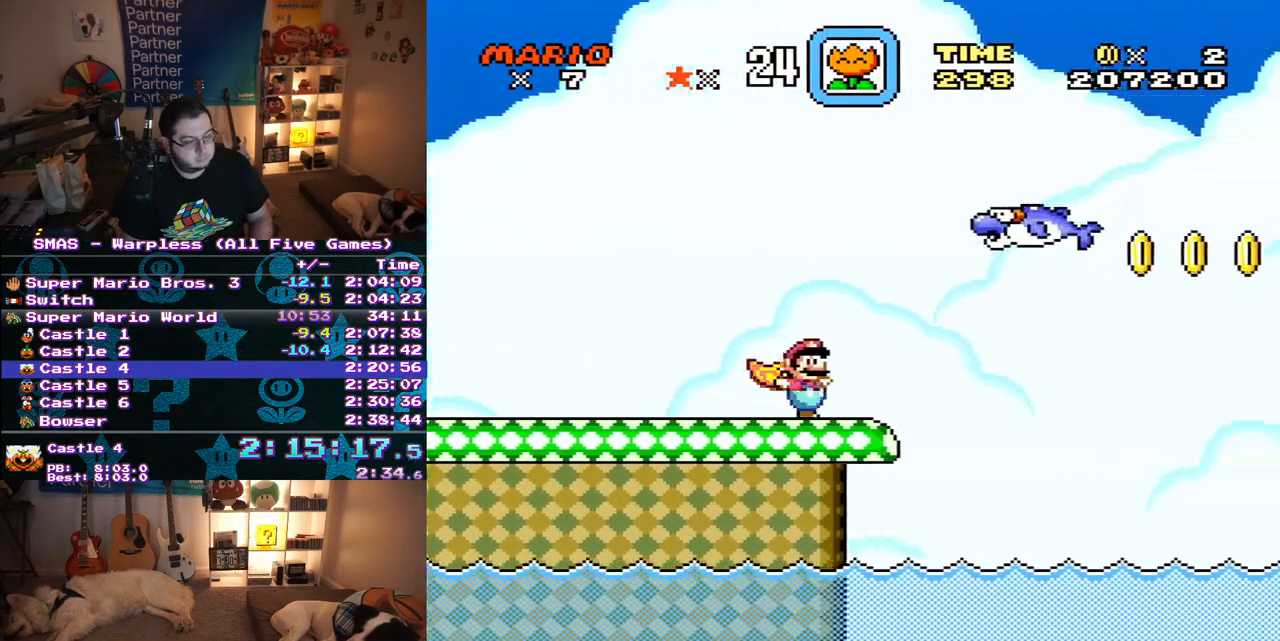
{"buttons": ["B", "Y", "DPAD_RIGHT"], "events": [[83, "B", "down"]]}
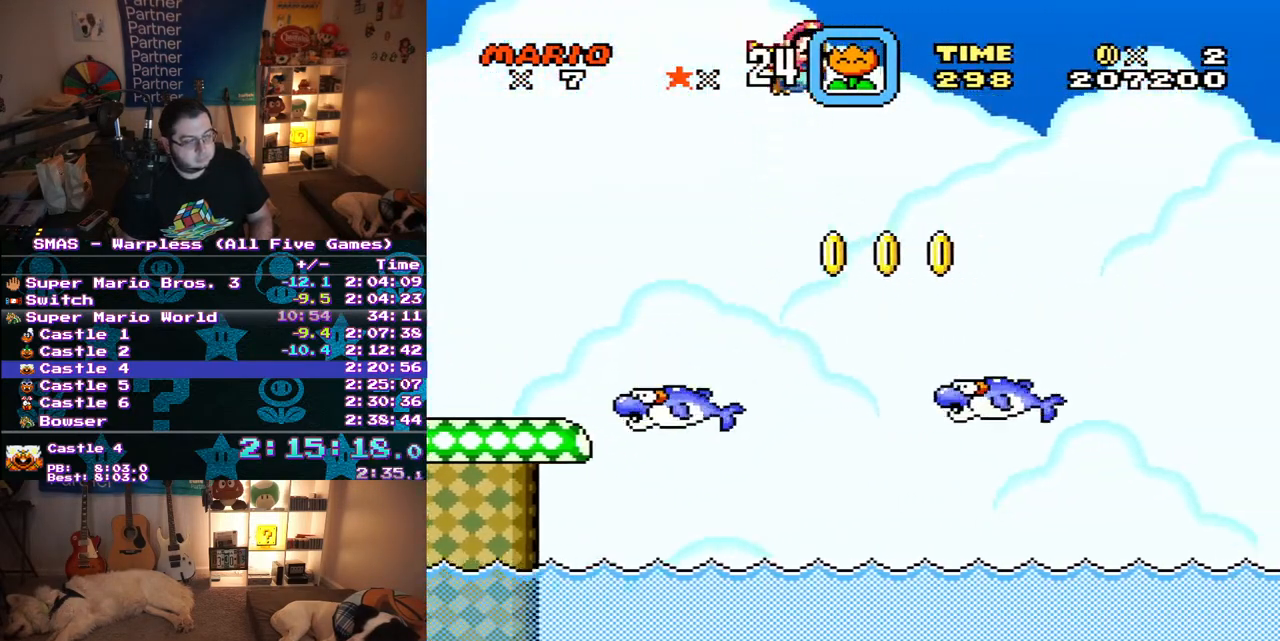
{"buttons": ["B", "Y", "DPAD_RIGHT"], "events": []}
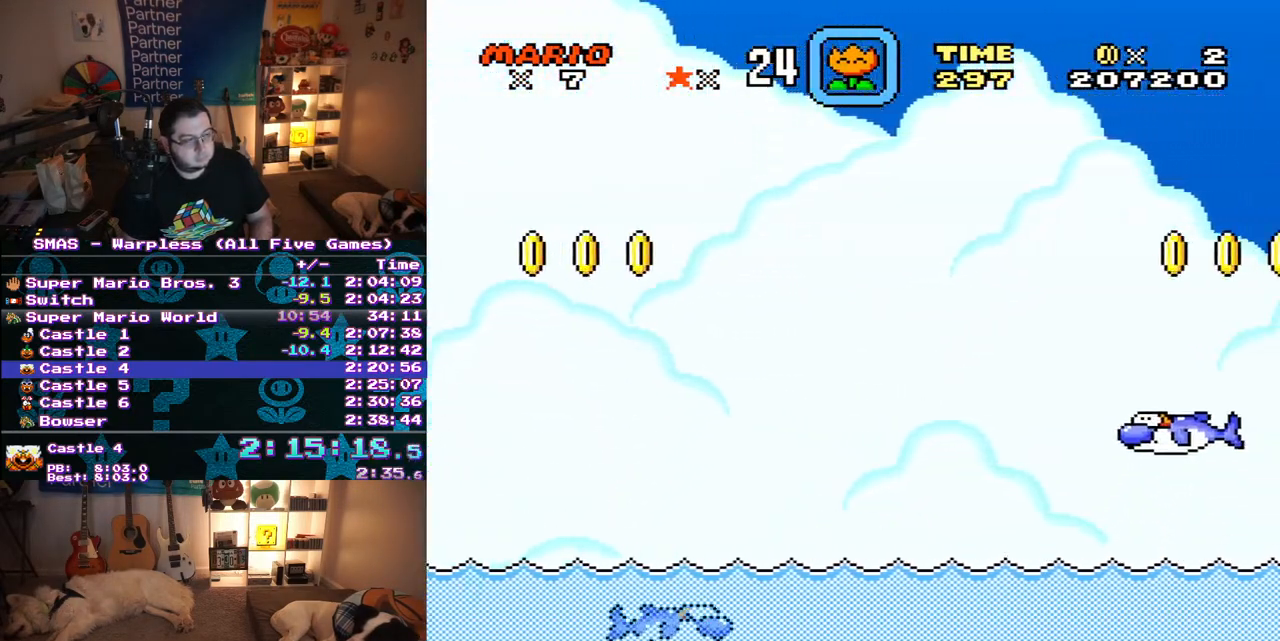
{"buttons": ["B", "Y", "DPAD_RIGHT"], "events": []}
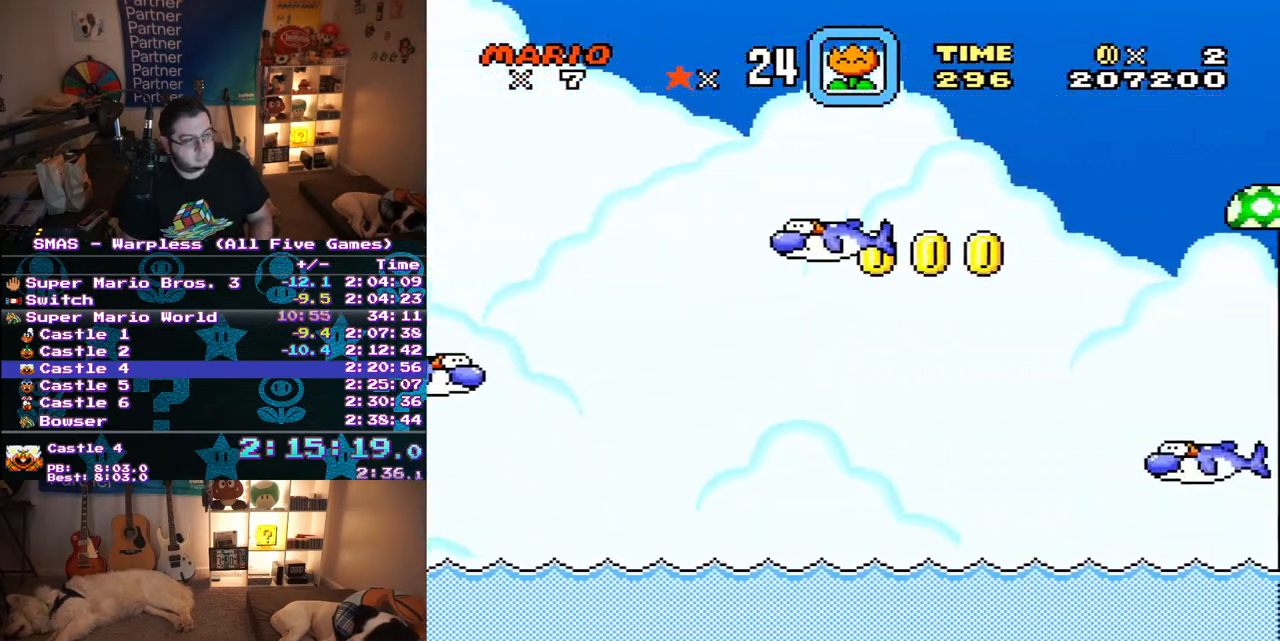
{"buttons": ["Y"], "events": [[333, "B", "up"], [383, "DPAD_RIGHT", "up"]]}
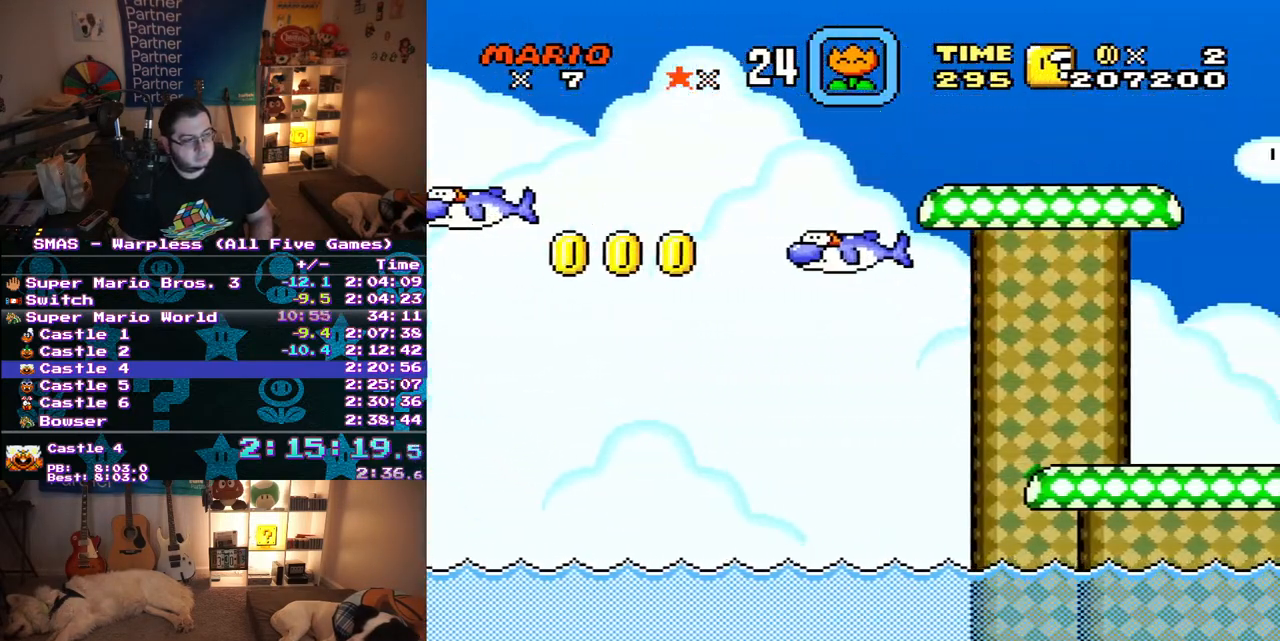
{"buttons": ["Y"], "events": [[33, "DPAD_LEFT", "down"], [367, "DPAD_LEFT", "up"]]}
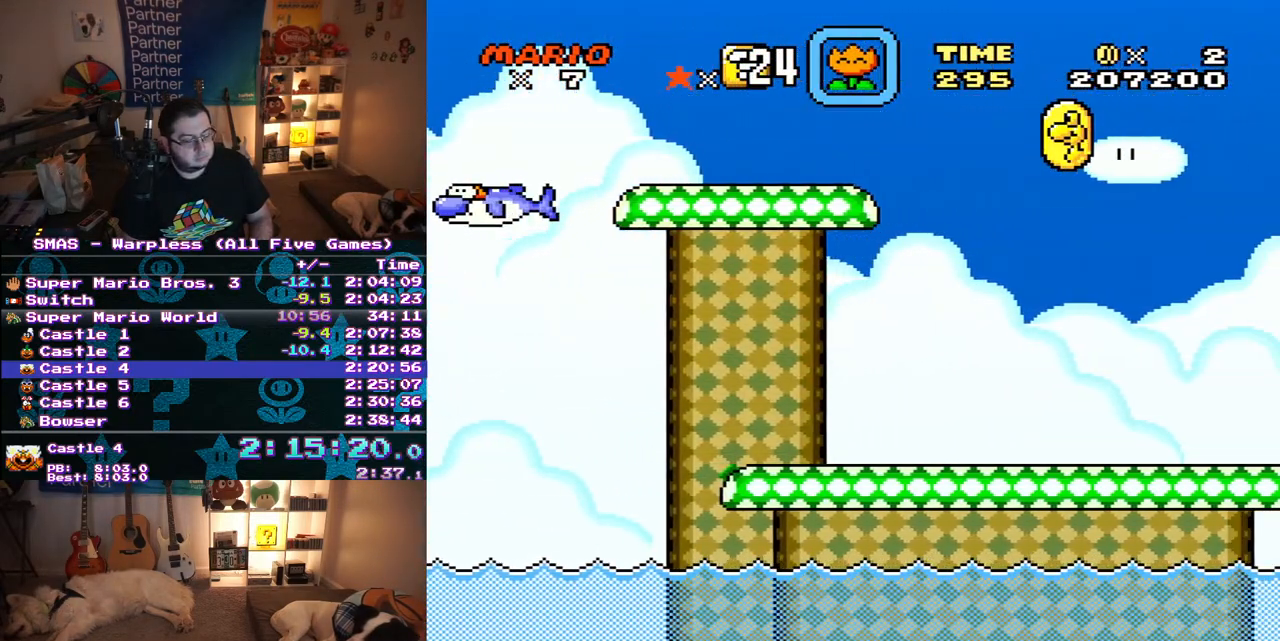
{"buttons": ["Y"], "events": []}
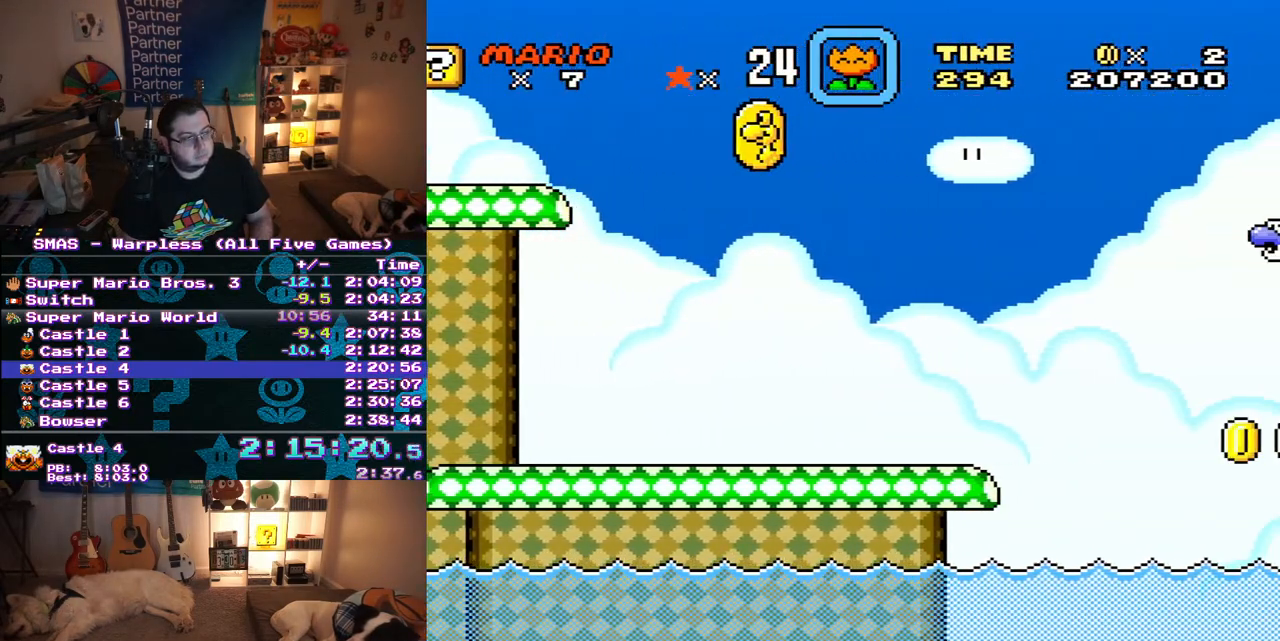
{"buttons": ["Y"], "events": [[33, "DPAD_LEFT", "down"], [433, "DPAD_LEFT", "up"]]}
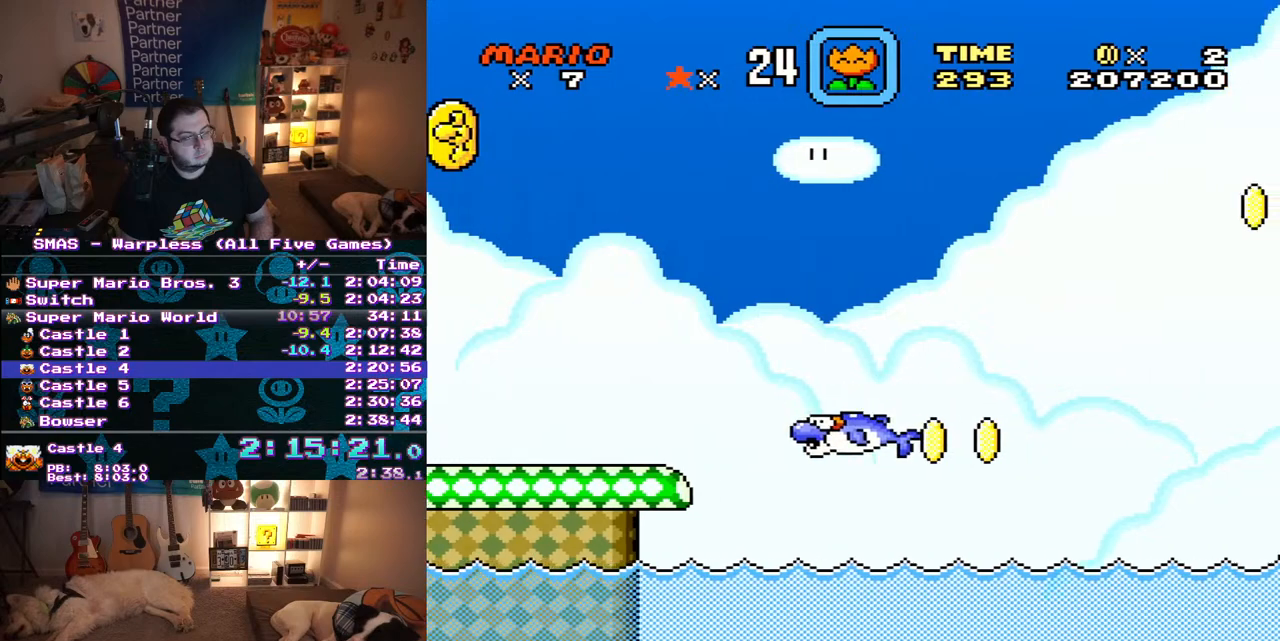
{"buttons": ["Y"], "events": []}
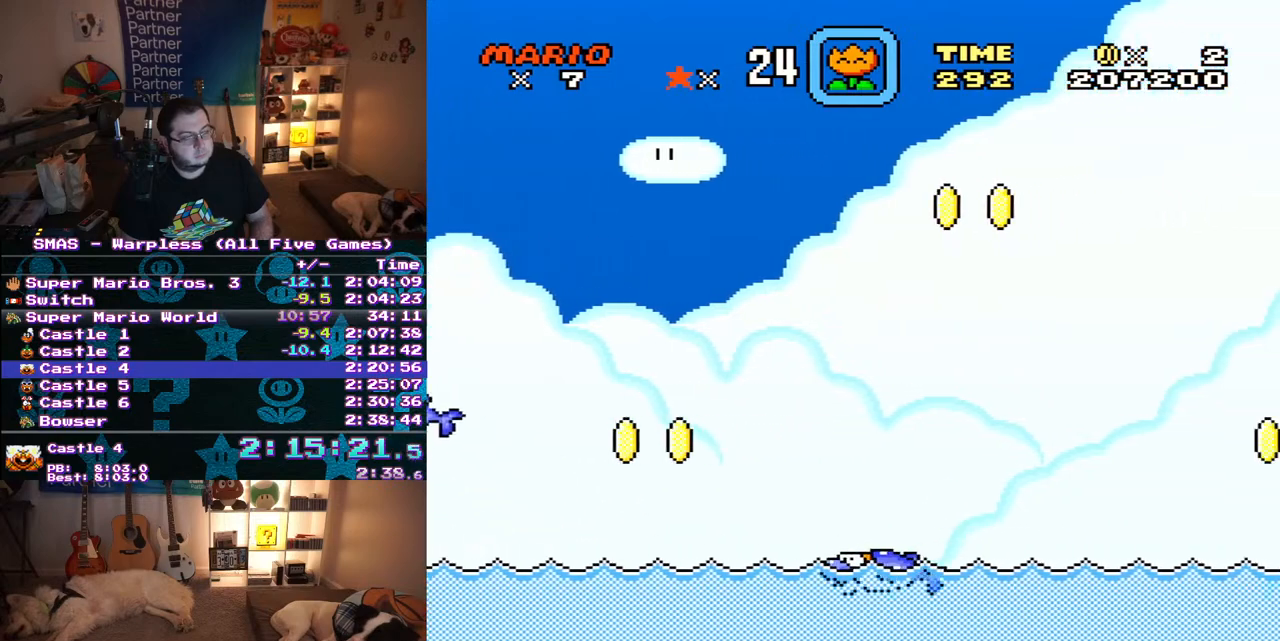
{"buttons": ["Y", "DPAD_LEFT"], "events": [[17, "DPAD_LEFT", "down"]]}
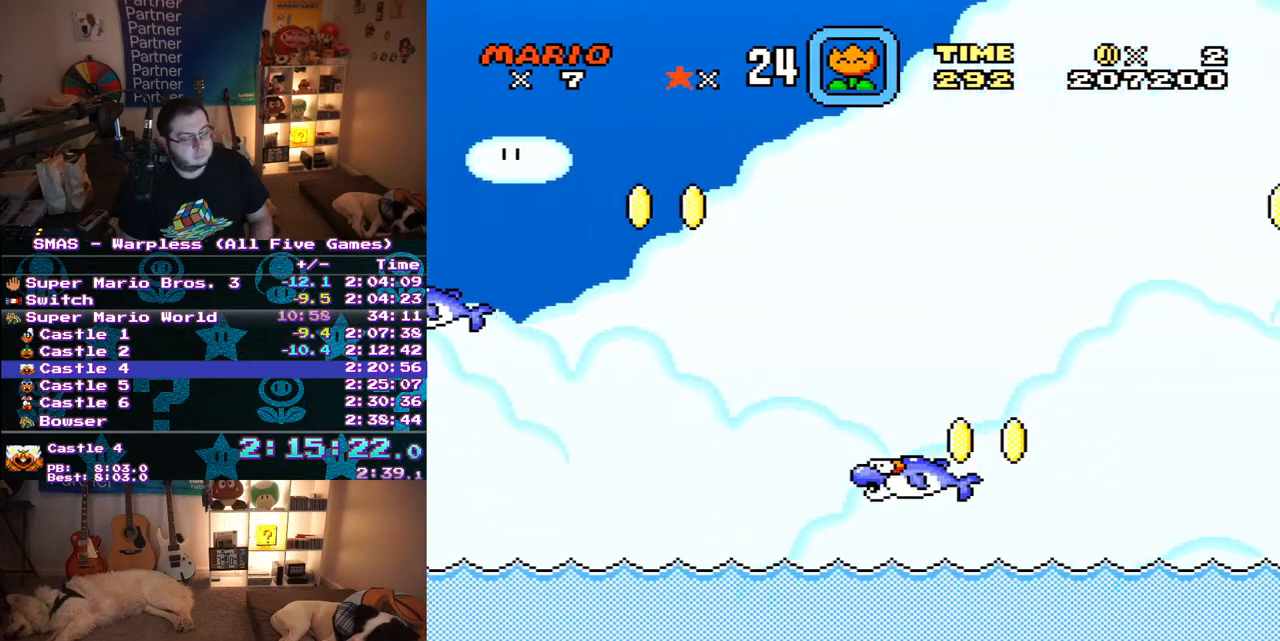
{"buttons": ["Y"], "events": [[17, "DPAD_LEFT", "up"]]}
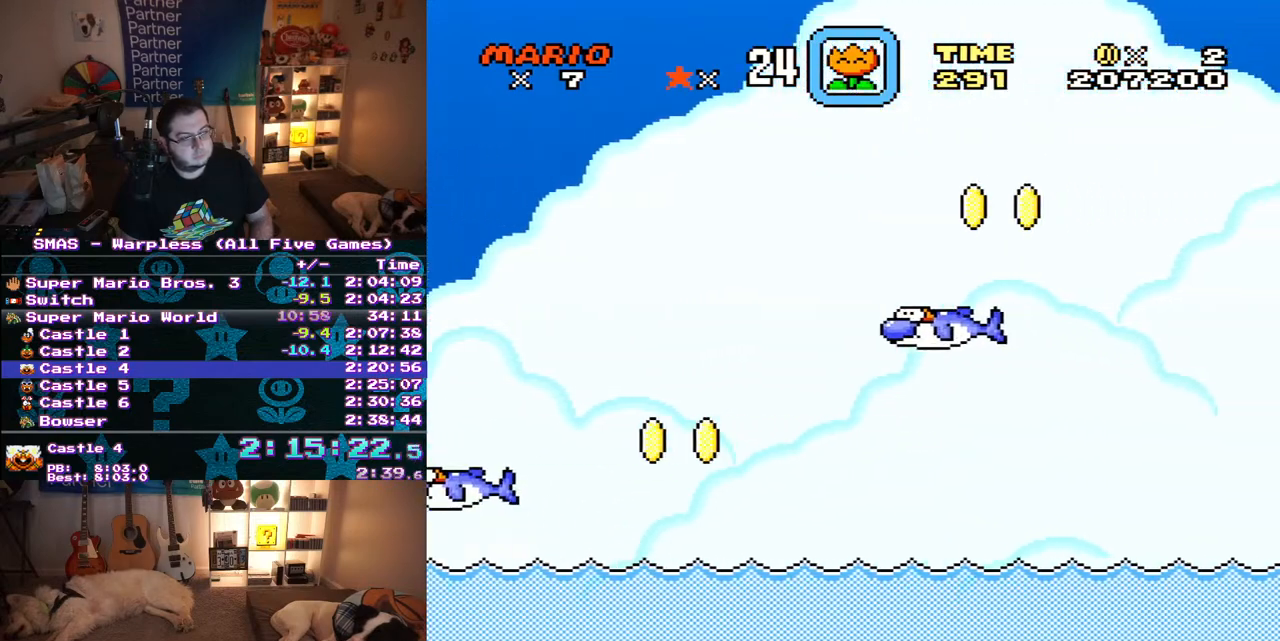
{"buttons": ["Y"], "events": [[50, "DPAD_LEFT", "down"], [467, "DPAD_LEFT", "up"]]}
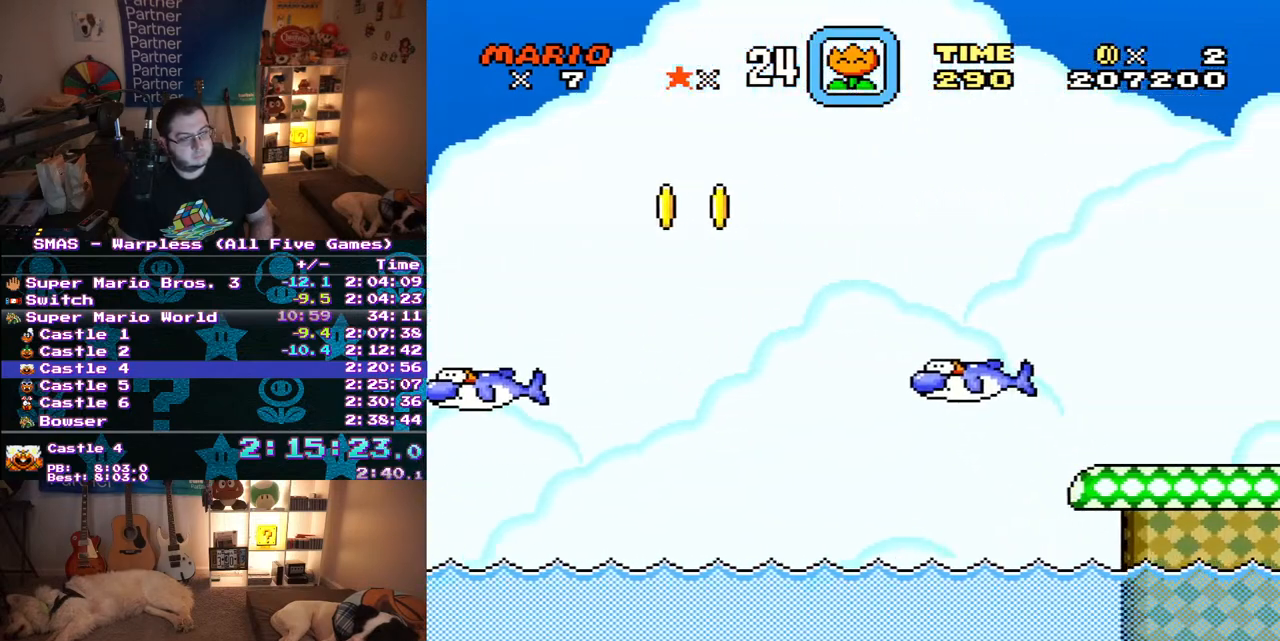
{"buttons": ["Y"], "events": []}
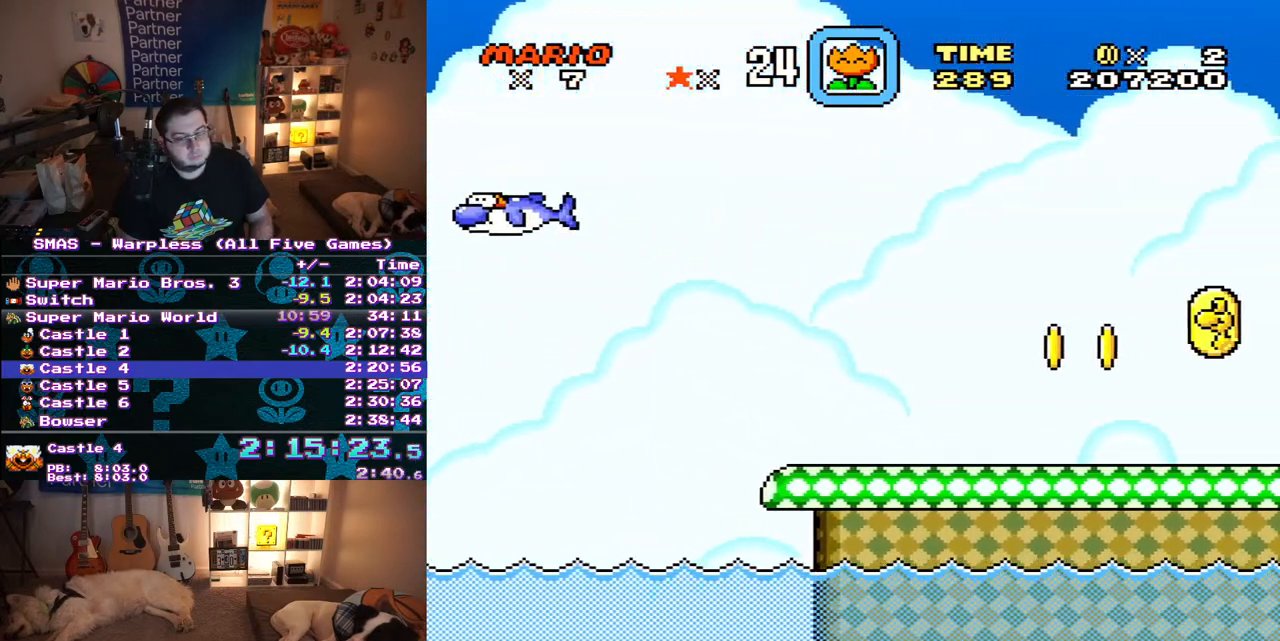
{"buttons": ["Y"], "events": [[50, "DPAD_LEFT", "down"], [500, "DPAD_LEFT", "up"]]}
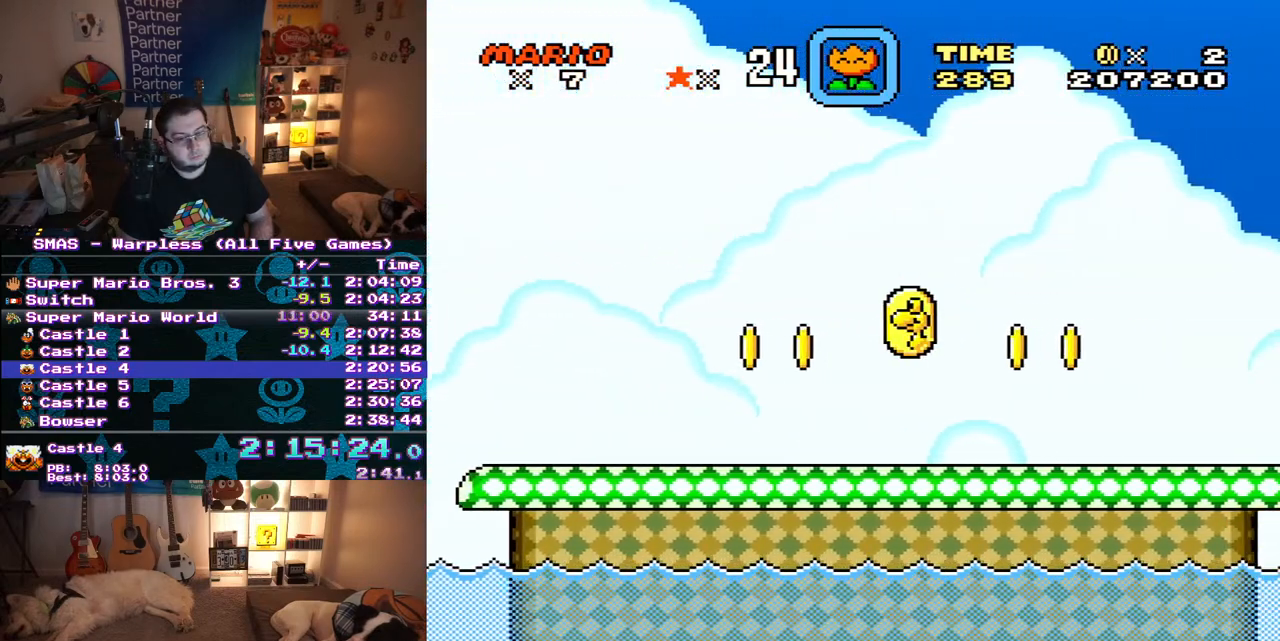
{"buttons": ["Y"], "events": []}
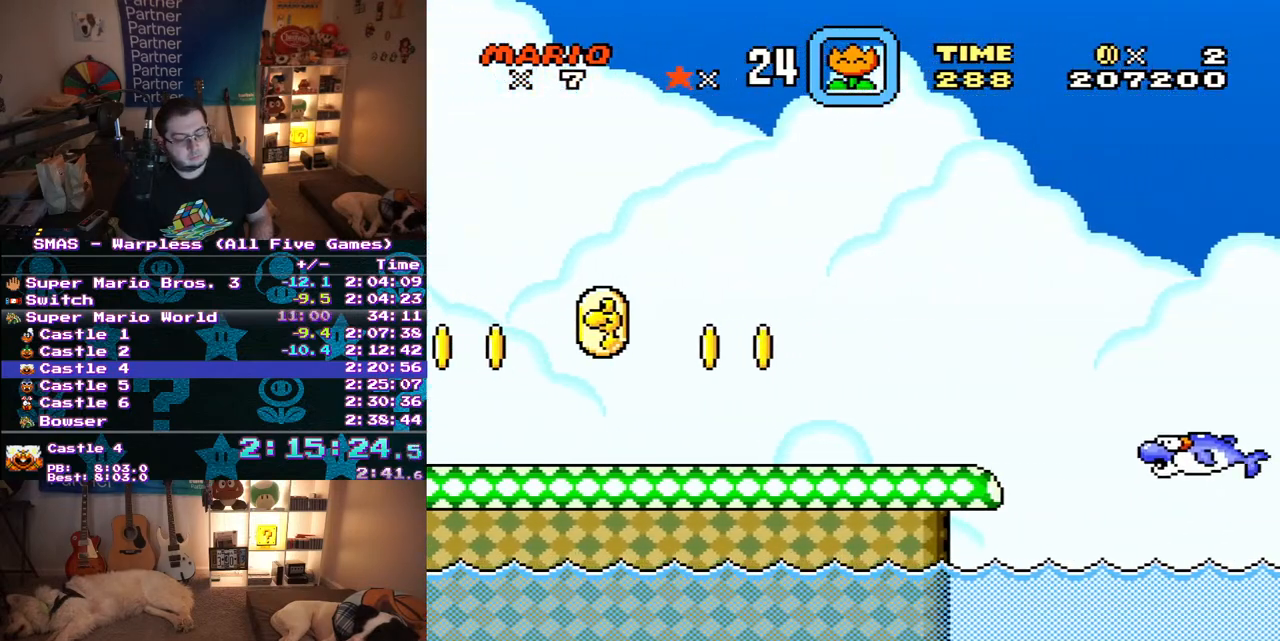
{"buttons": ["Y", "DPAD_LEFT"], "events": [[83, "DPAD_LEFT", "down"]]}
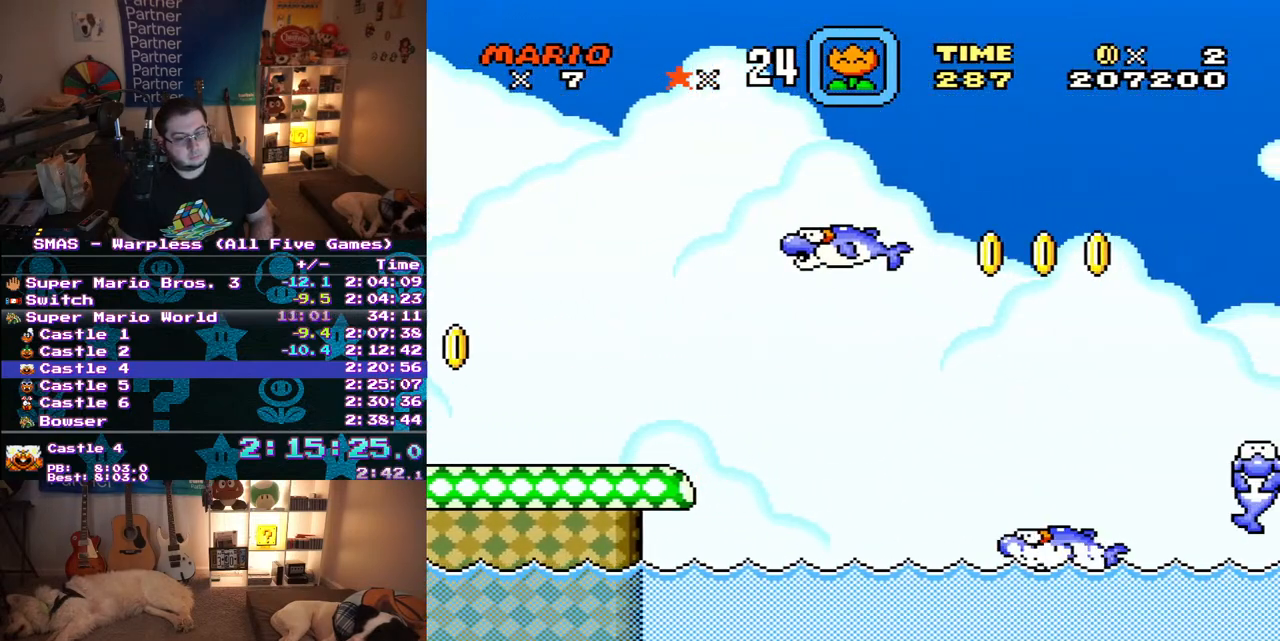
{"buttons": ["Y"], "events": [[83, "DPAD_LEFT", "up"]]}
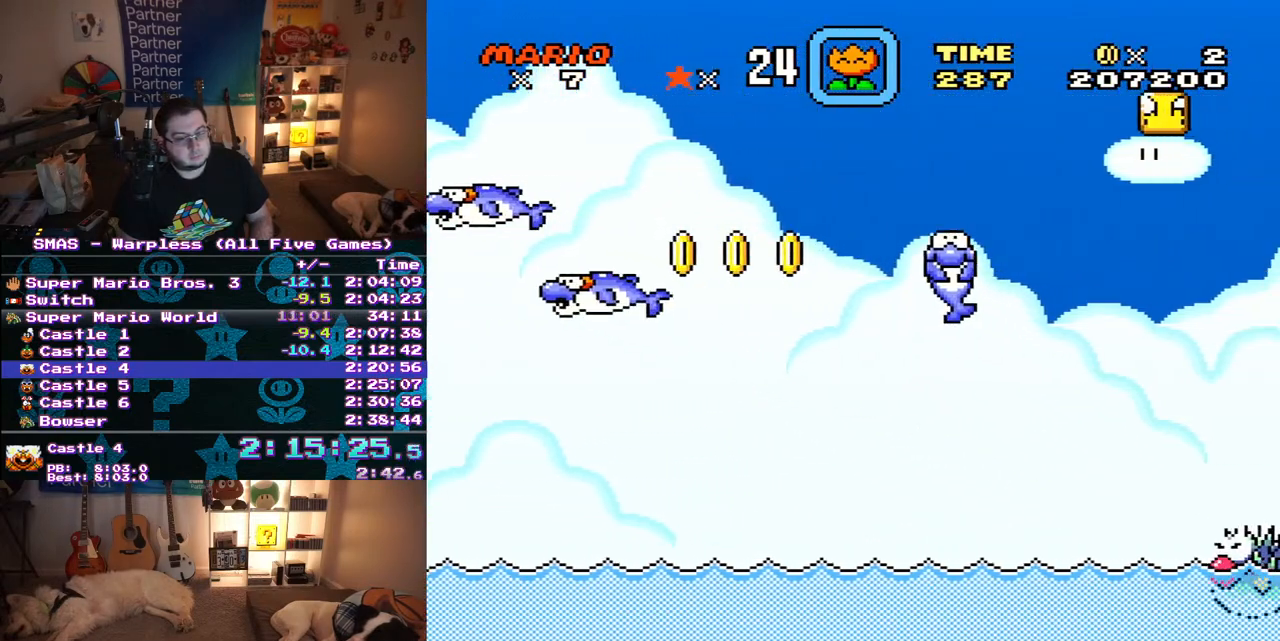
{"buttons": ["Y", "DPAD_LEFT"], "events": [[67, "DPAD_LEFT", "down"]]}
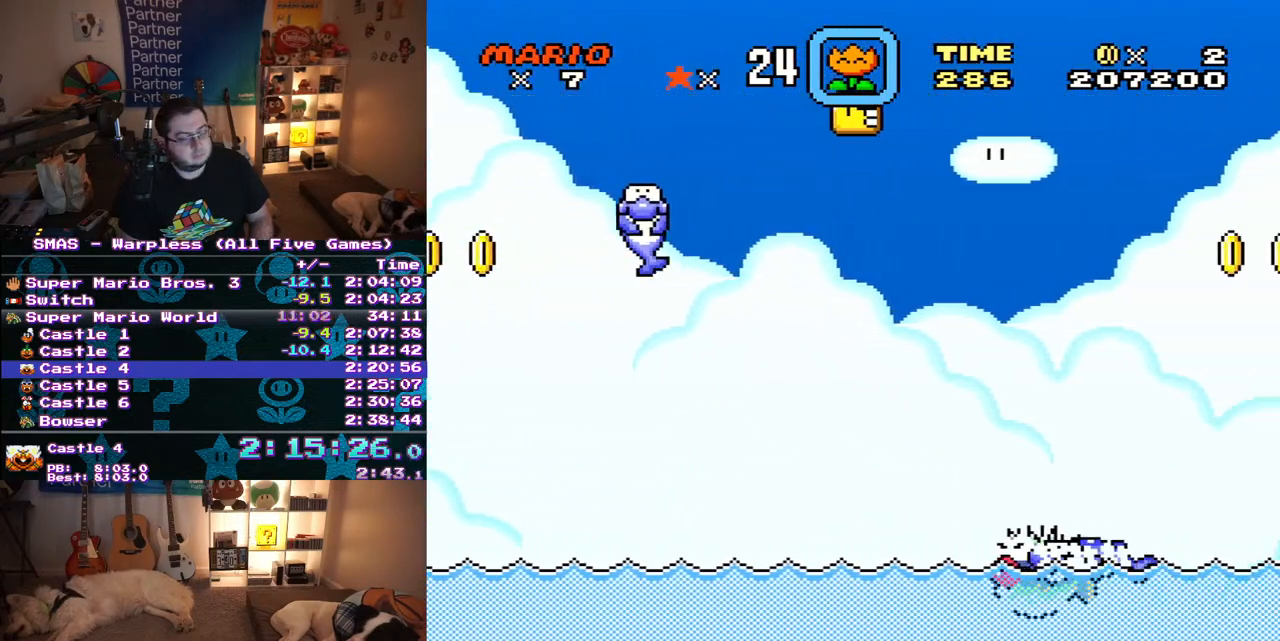
{"buttons": ["Y"], "events": [[133, "DPAD_LEFT", "up"]]}
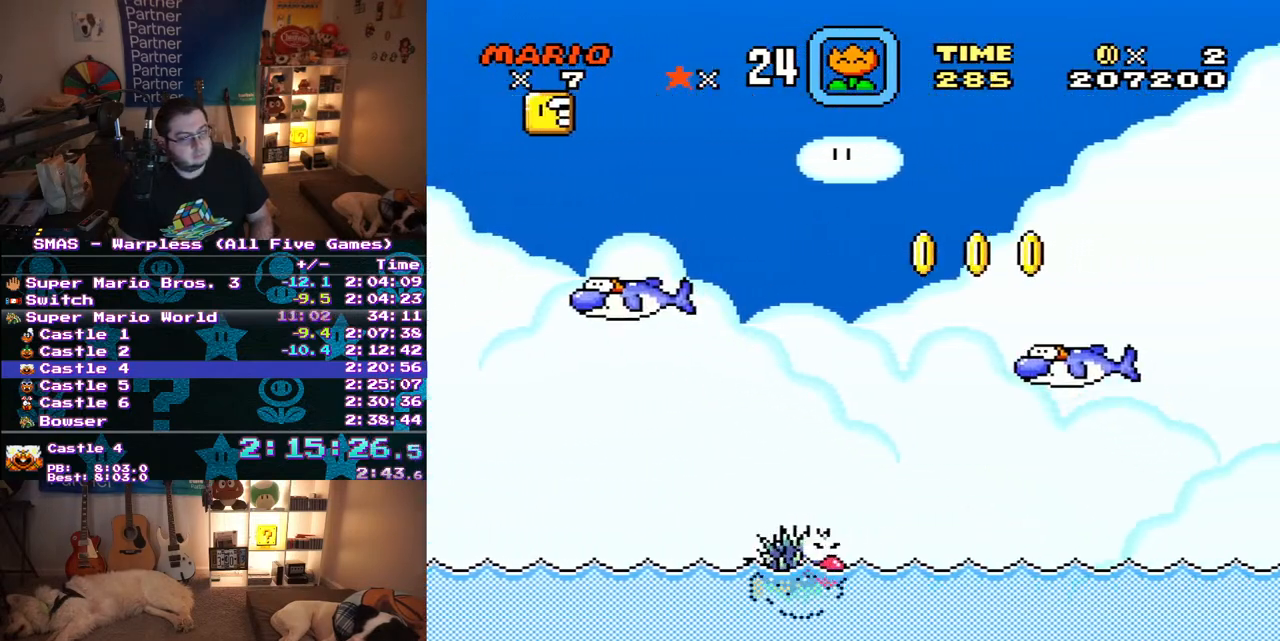
{"buttons": ["Y", "DPAD_LEFT"], "events": [[100, "DPAD_LEFT", "down"]]}
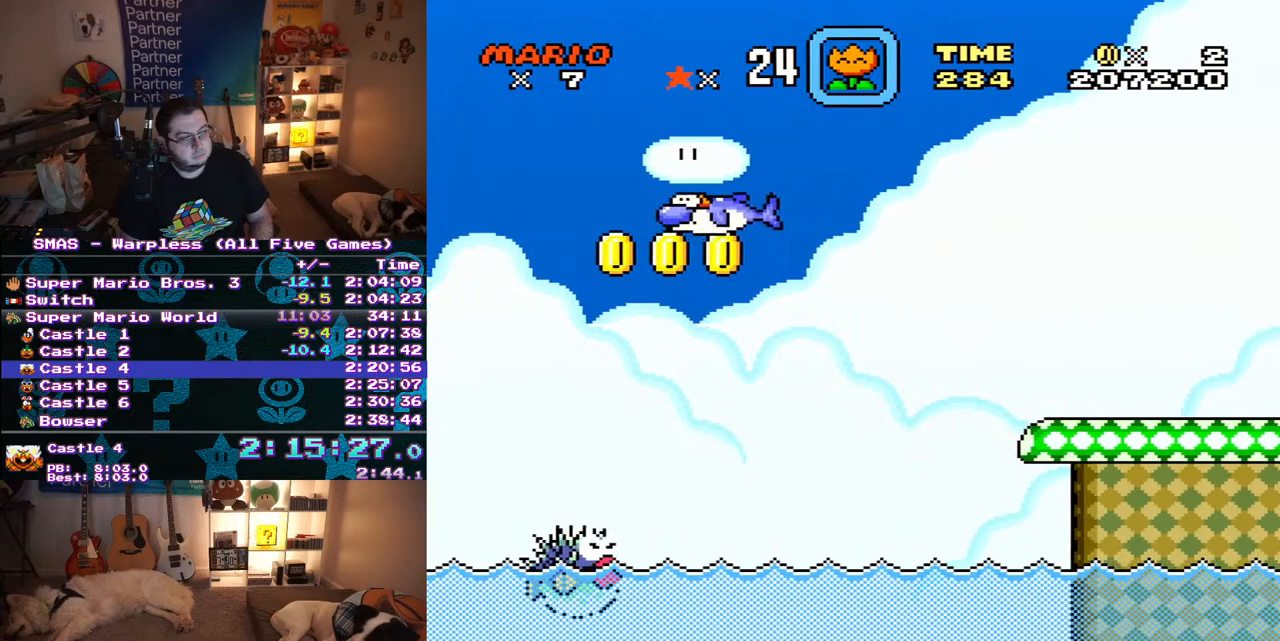
{"buttons": ["Y"], "events": [[117, "DPAD_LEFT", "up"]]}
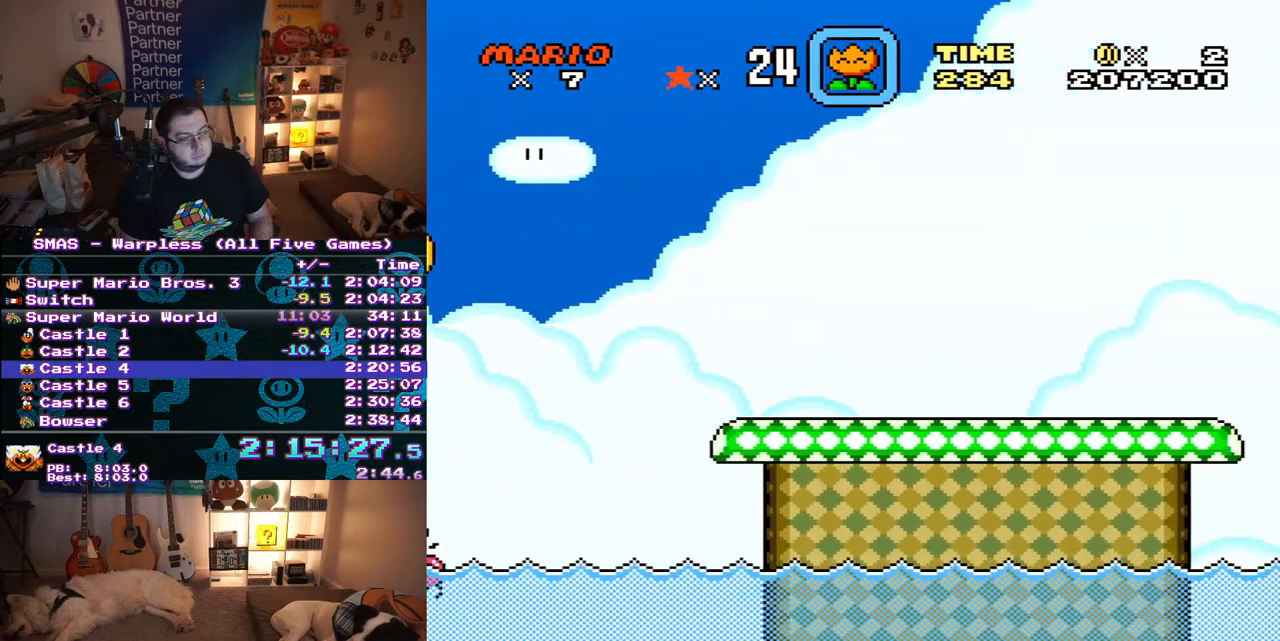
{"buttons": ["Y", "DPAD_LEFT"], "events": [[100, "DPAD_LEFT", "down"]]}
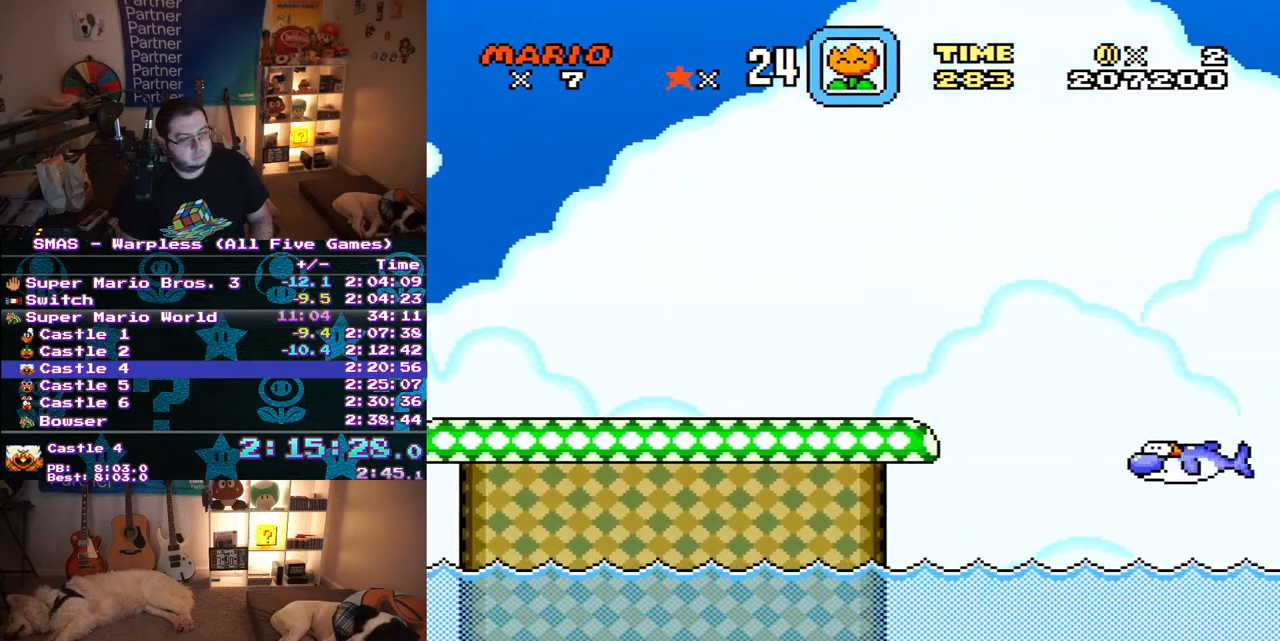
{"buttons": ["Y"], "events": [[233, "DPAD_LEFT", "up"]]}